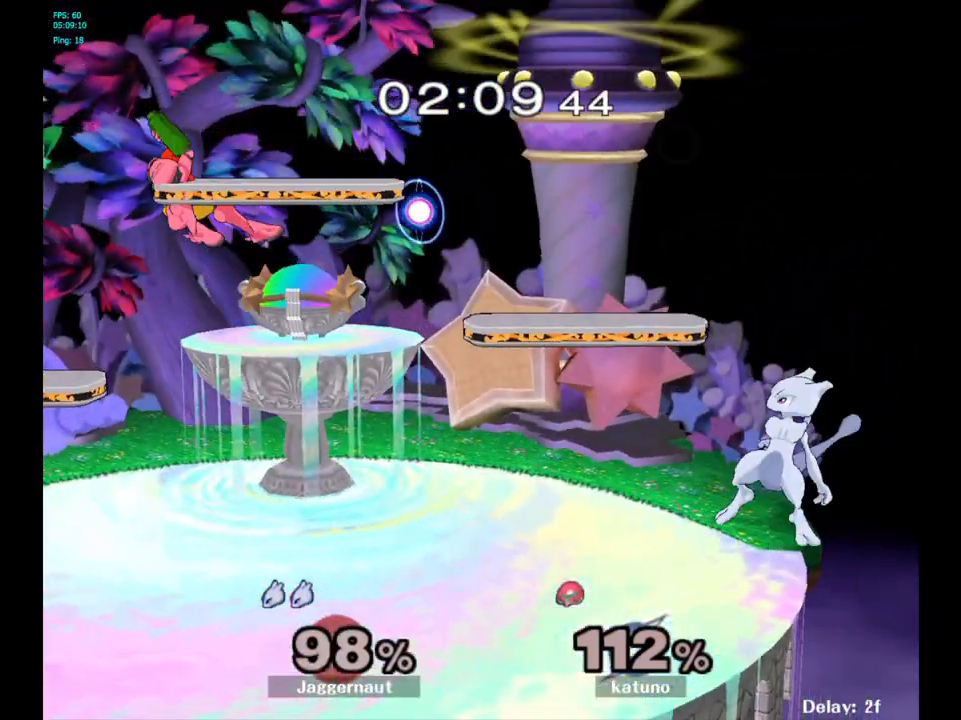
Gameplay with a controller (Nintendo layout); each line is a JSON object with the inputs held at the frame after it. "events" lists button and stick changes between this image and that frame as [ms after this image, input, new state], when the widget could be followed in between. Not read: L3 R3.
{"buttons": [], "left_stick": "left", "right_stick": "center", "events": [[133, "left_stick", "left"]]}
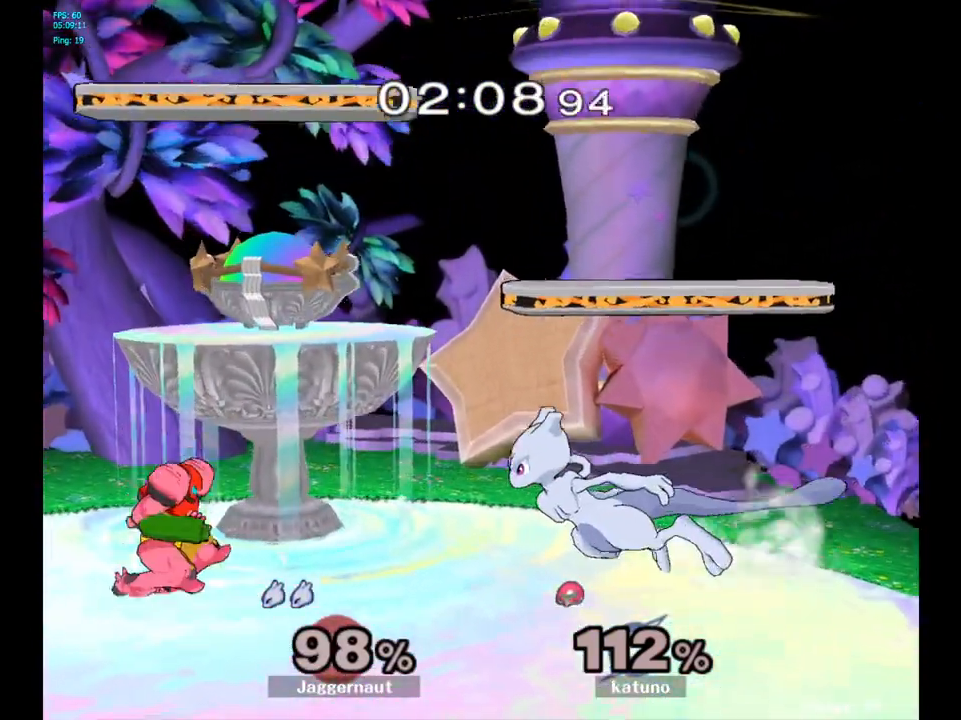
{"buttons": [], "left_stick": "left", "right_stick": "center", "events": [[200, "B", "down"], [350, "B", "up"]]}
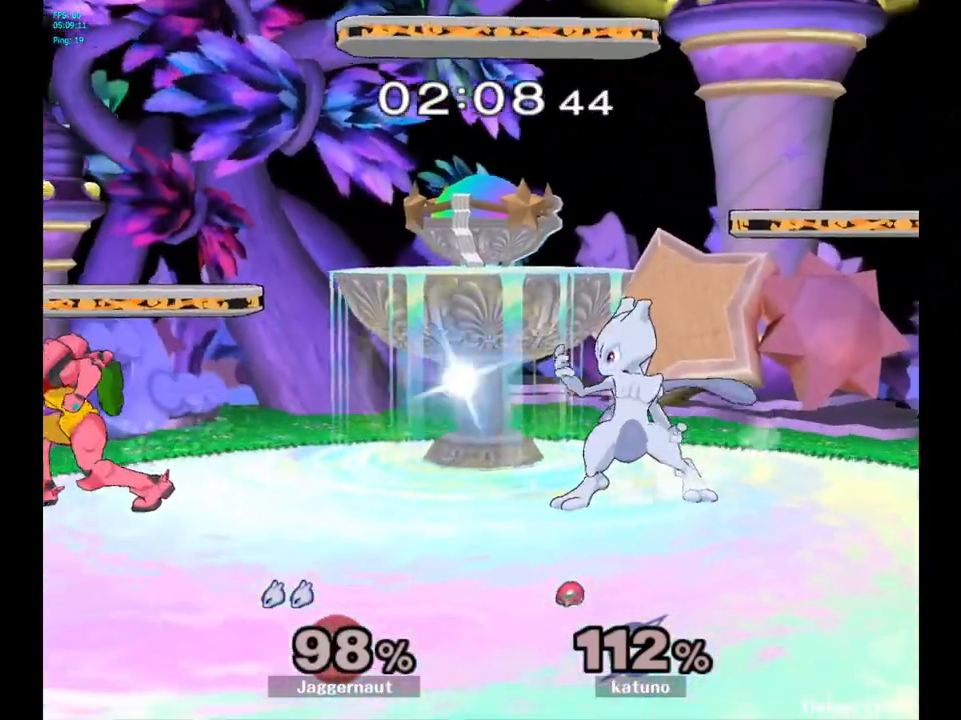
{"buttons": ["R1"], "left_stick": "center", "right_stick": "center", "events": [[217, "R1", "down"], [500, "left_stick", "center"]]}
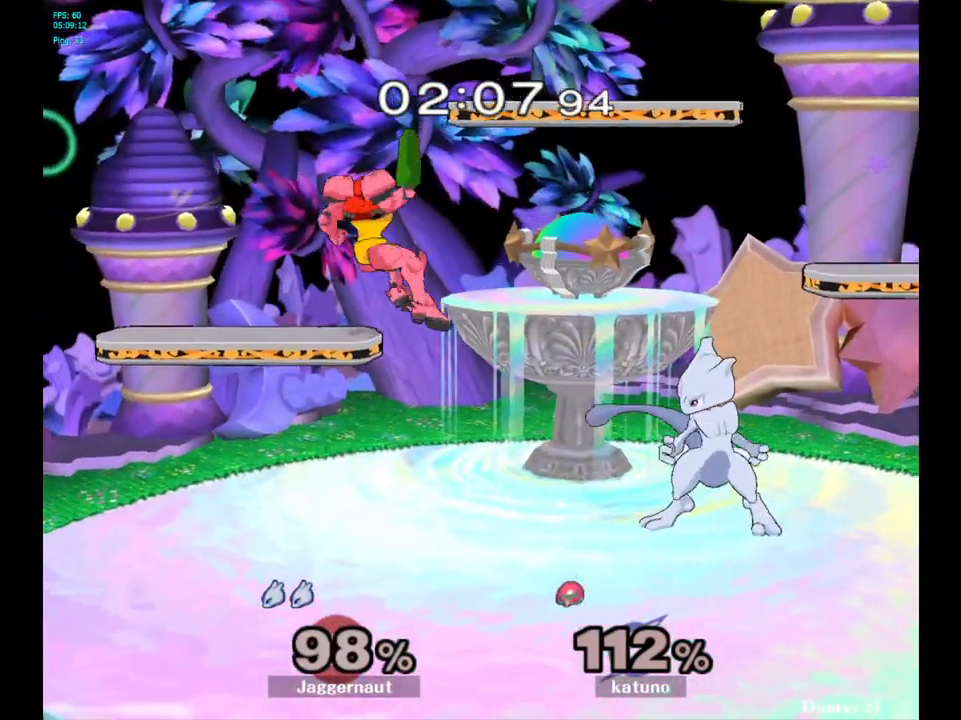
{"buttons": ["R1"], "left_stick": "right", "right_stick": "center", "events": [[367, "left_stick", "right"]]}
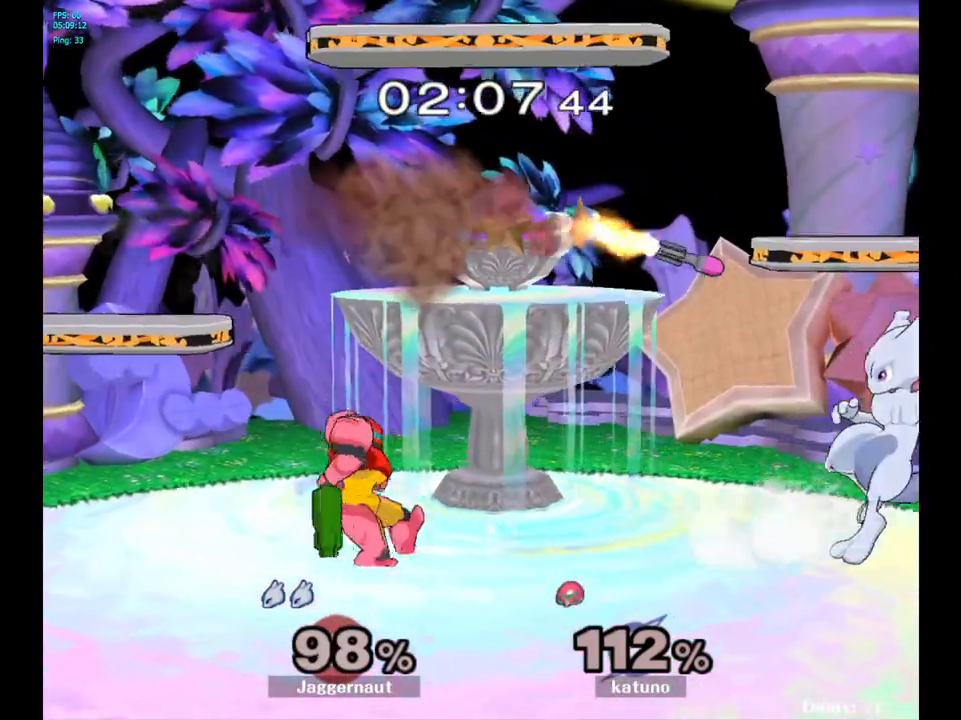
{"buttons": ["R1"], "left_stick": "center", "right_stick": "center", "events": [[133, "R1", "up"], [150, "left_stick", "center"], [350, "R1", "down"]]}
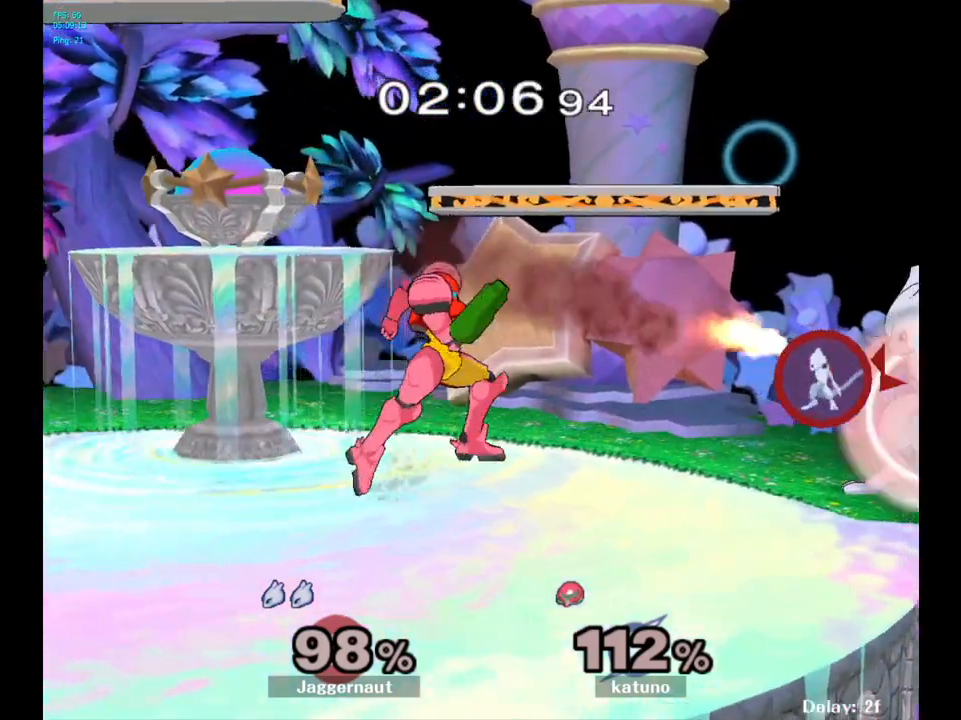
{"buttons": [], "left_stick": "center", "right_stick": "center", "events": [[417, "R1", "up"]]}
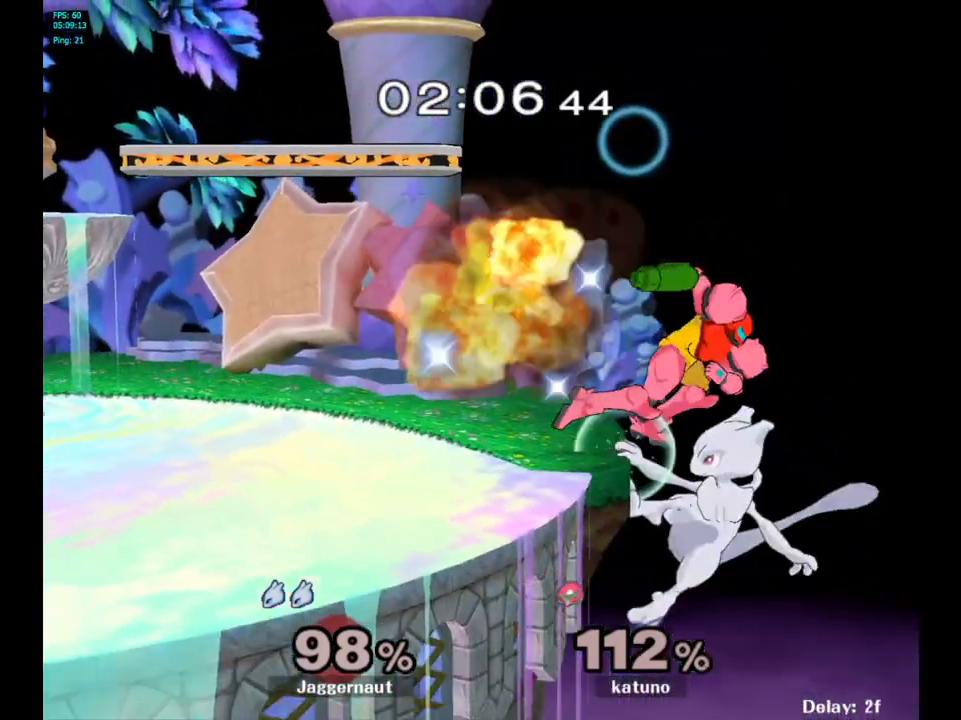
{"buttons": [], "left_stick": "left", "right_stick": "center", "events": [[167, "A", "down"], [350, "A", "up"], [400, "left_stick", "left"]]}
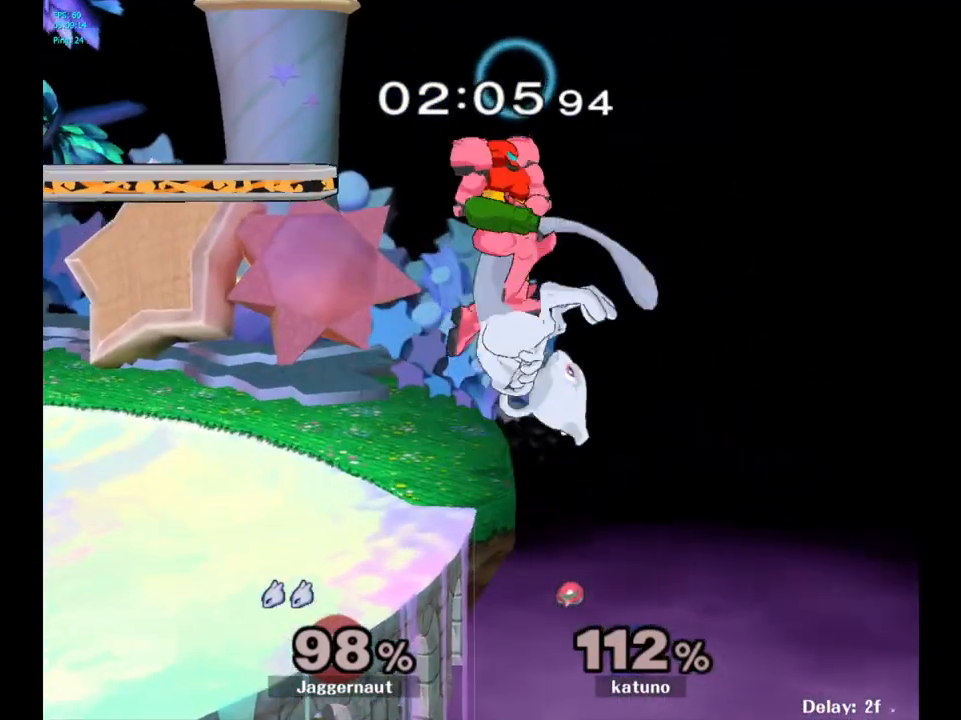
{"buttons": ["R1"], "left_stick": "left", "right_stick": "center", "events": [[433, "R1", "down"]]}
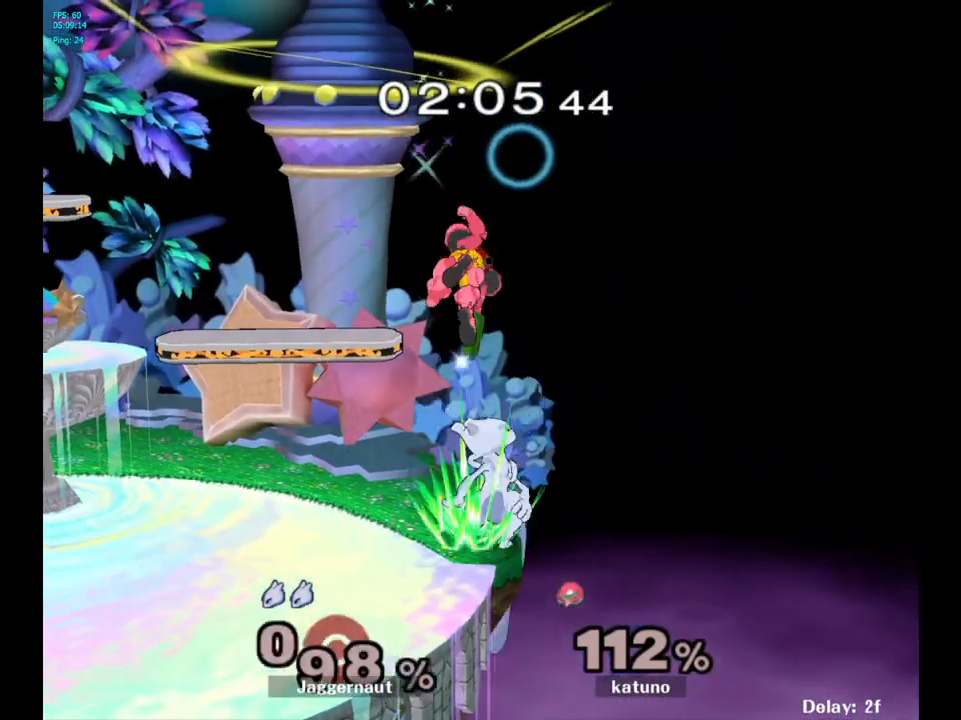
{"buttons": [], "left_stick": "center", "right_stick": "center", "events": [[67, "left_stick", "center"], [450, "R1", "up"]]}
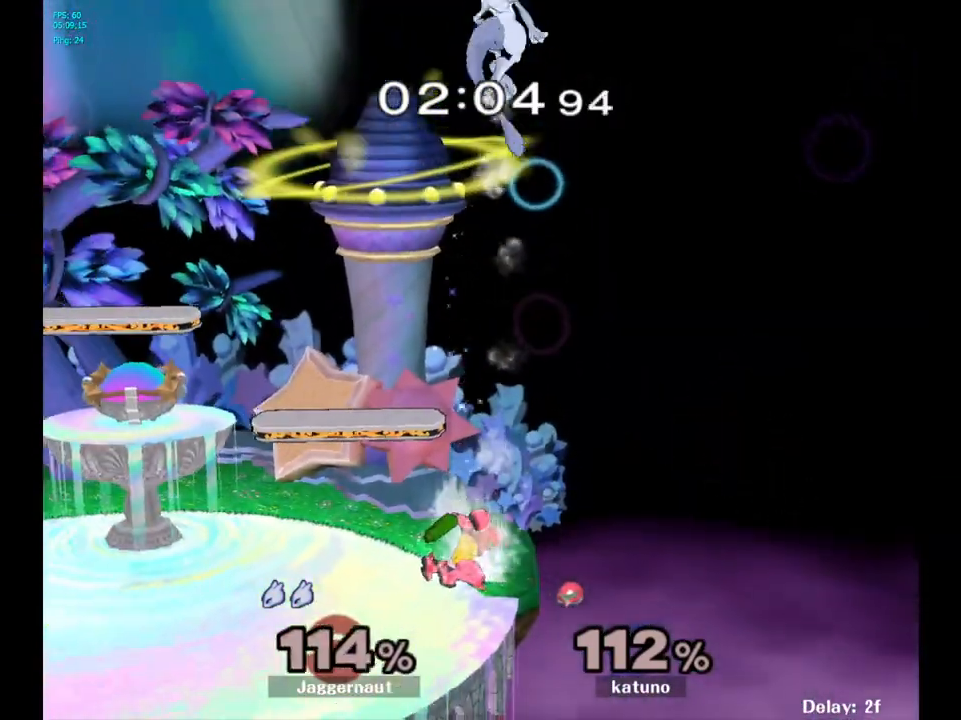
{"buttons": [], "left_stick": "right", "right_stick": "center", "events": [[83, "left_stick", "right"], [333, "left_stick", "center"], [450, "left_stick", "right"]]}
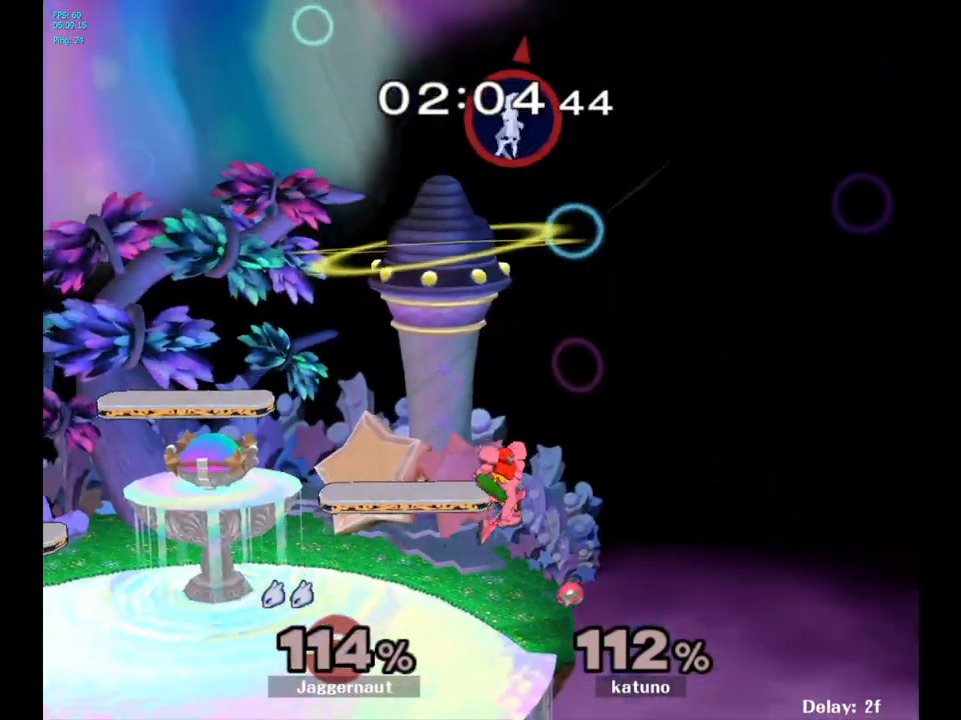
{"buttons": [], "left_stick": "right", "right_stick": "center", "events": []}
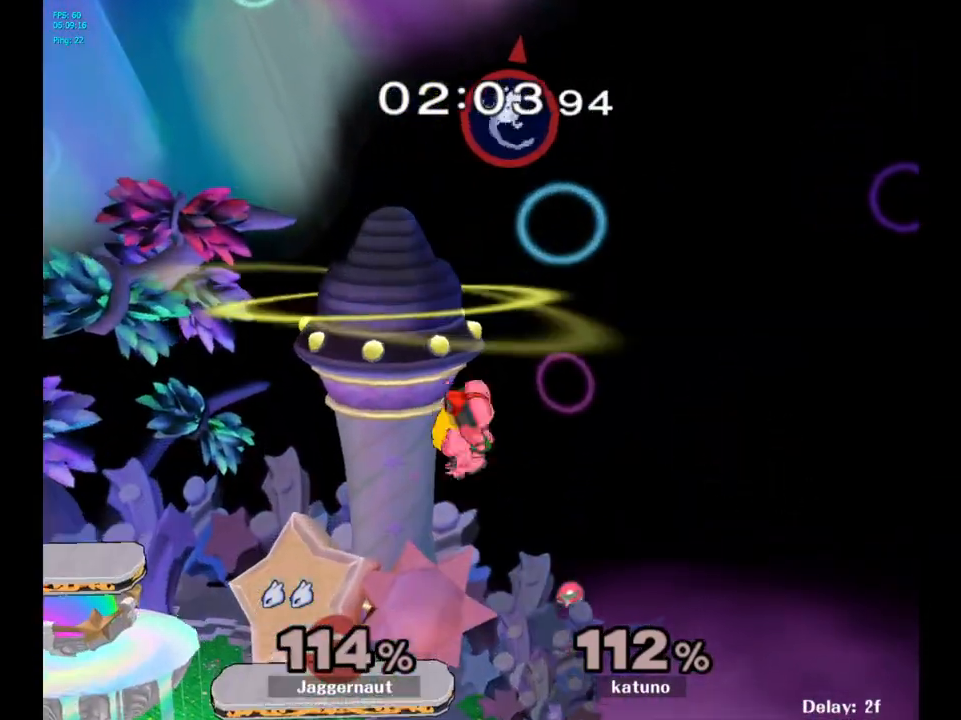
{"buttons": [], "left_stick": "left", "right_stick": "center", "events": [[217, "left_stick", "up"], [267, "left_stick", "up-left"], [283, "B", "down"], [367, "B", "up"], [400, "left_stick", "left"]]}
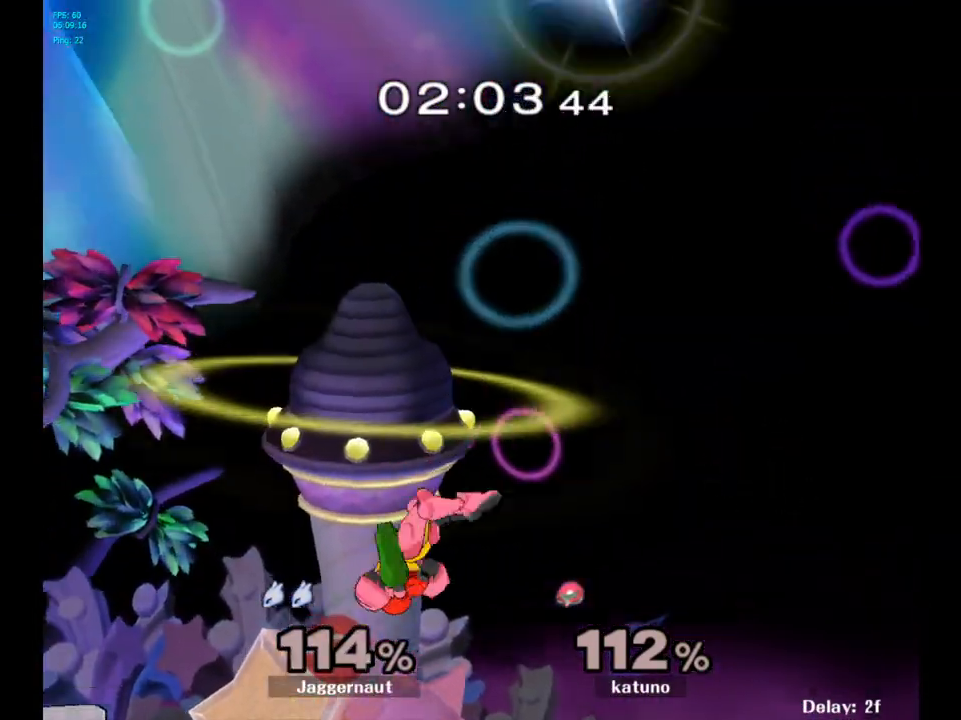
{"buttons": [], "left_stick": "down-left", "right_stick": "center", "events": [[350, "left_stick", "down-left"]]}
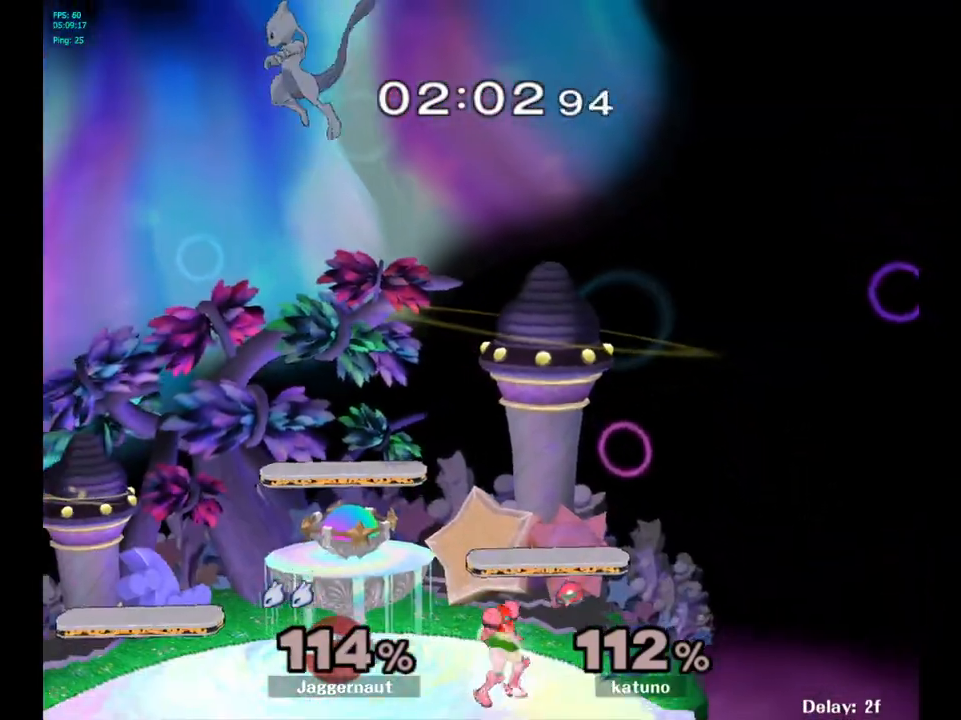
{"buttons": [], "left_stick": "down-left", "right_stick": "center", "events": [[117, "left_stick", "left"], [350, "left_stick", "down-left"]]}
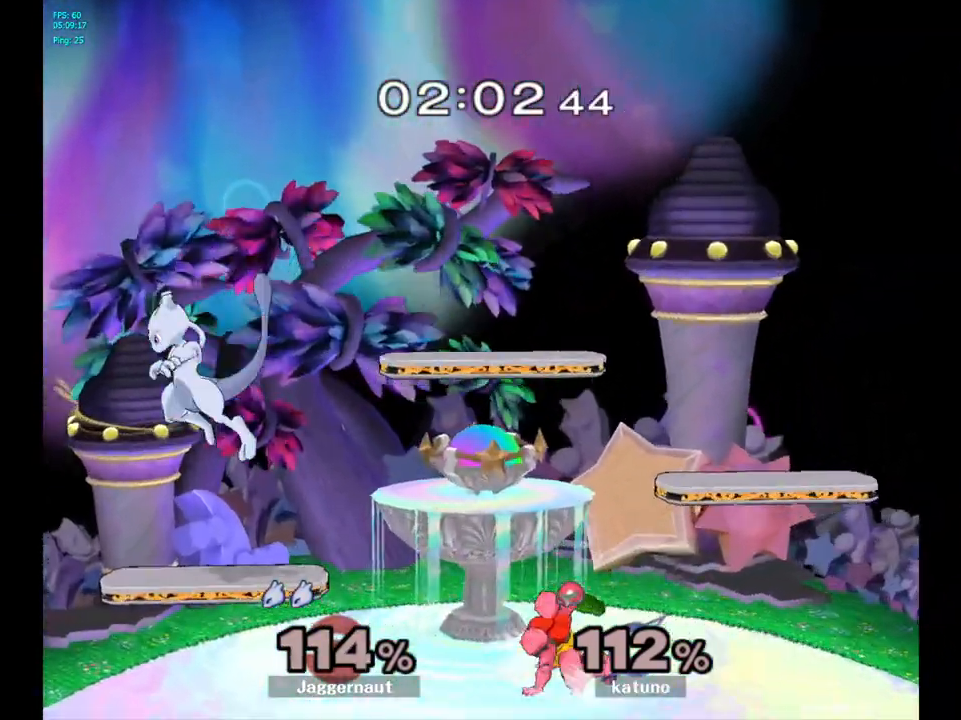
{"buttons": ["Y"], "left_stick": "right", "right_stick": "center", "events": [[233, "left_stick", "center"], [417, "left_stick", "right"], [483, "Y", "down"]]}
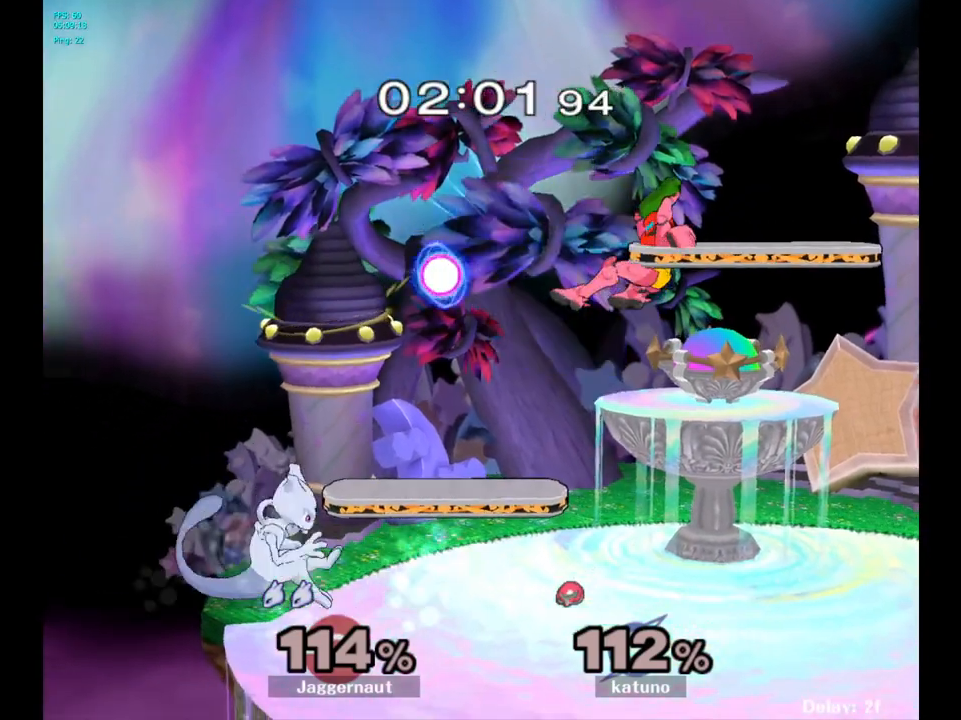
{"buttons": [], "left_stick": "up-left", "right_stick": "center", "events": [[33, "left_stick", "center"], [67, "A", "down"], [233, "left_stick", "right"], [267, "A", "up"], [267, "Y", "up"], [417, "left_stick", "up-left"]]}
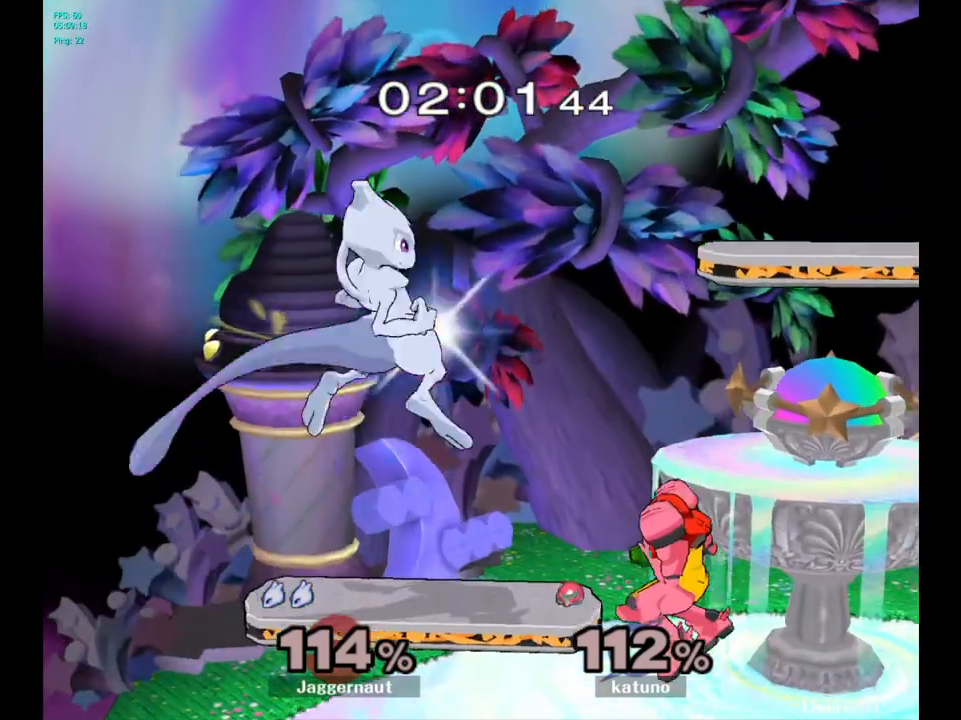
{"buttons": ["R1"], "left_stick": "right", "right_stick": "center", "events": [[33, "left_stick", "left"], [183, "R1", "down"], [267, "left_stick", "down"], [333, "left_stick", "right"]]}
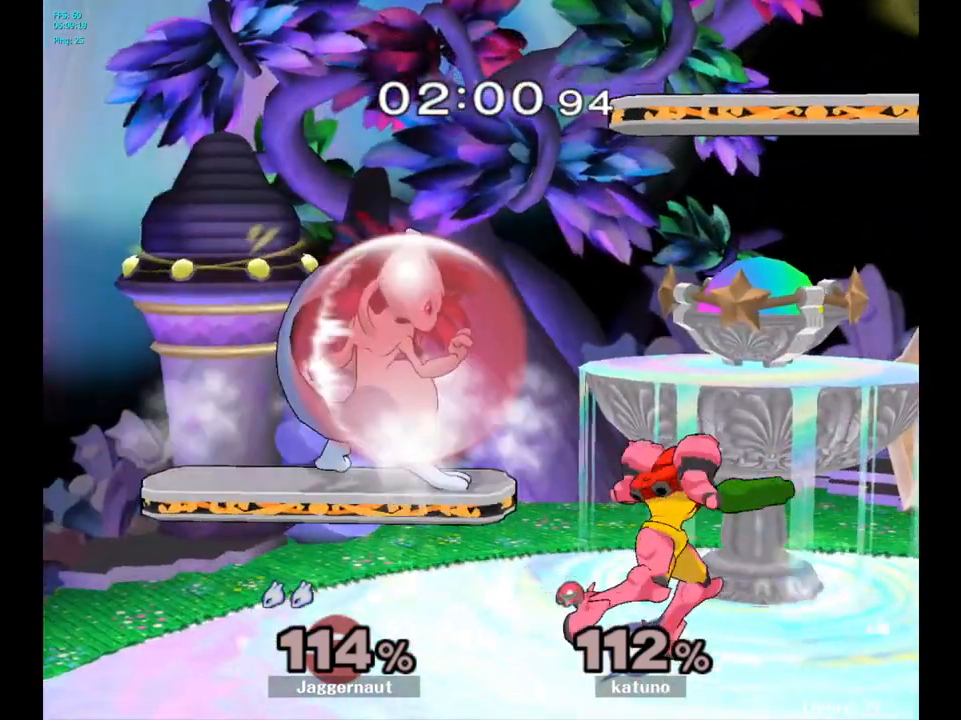
{"buttons": [], "left_stick": "right", "right_stick": "center", "events": [[367, "left_stick", "down"], [400, "right_stick", "right"], [433, "R1", "up"], [467, "right_stick", "center"], [483, "left_stick", "right"]]}
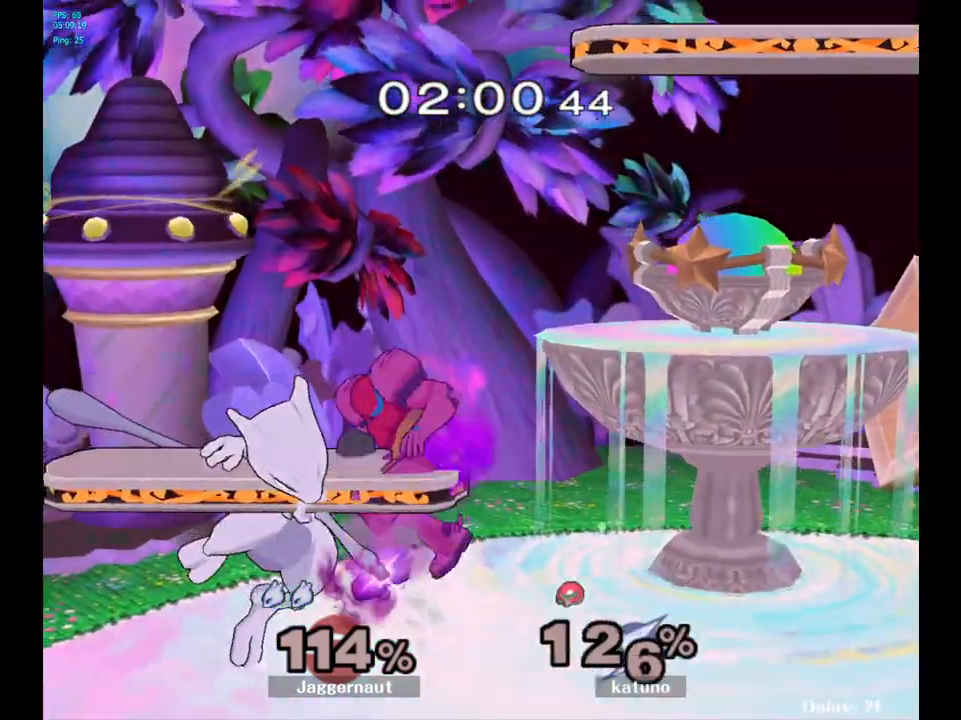
{"buttons": [], "left_stick": "center", "right_stick": "center", "events": [[100, "R1", "down"], [167, "left_stick", "down"], [250, "R1", "up"], [267, "left_stick", "center"]]}
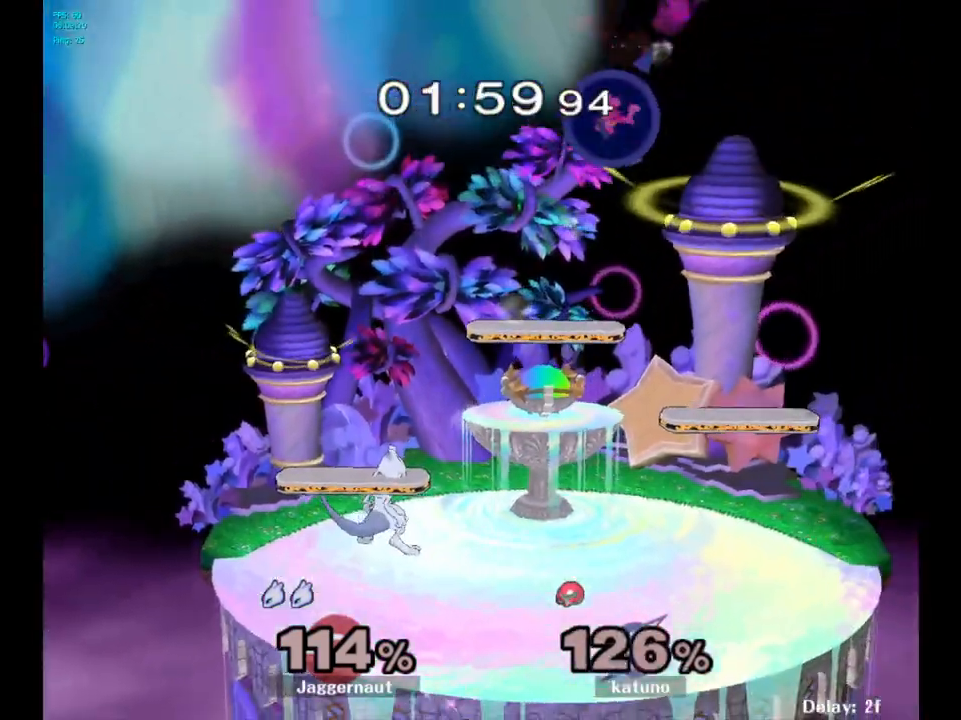
{"buttons": [], "left_stick": "down-right", "right_stick": "center", "events": [[83, "left_stick", "right"], [400, "left_stick", "down-right"]]}
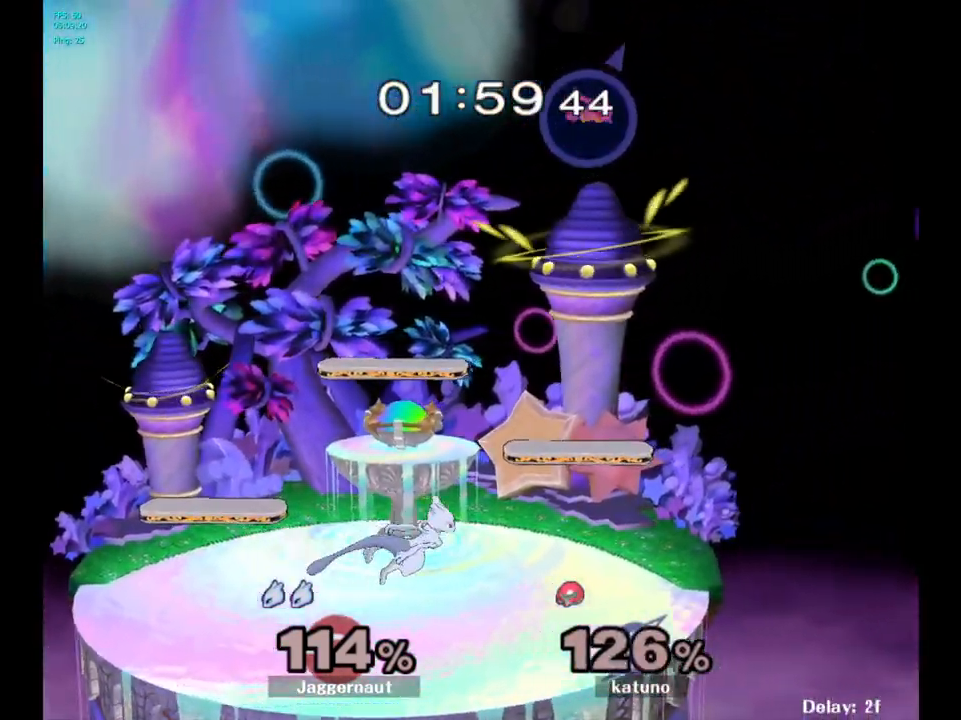
{"buttons": [], "left_stick": "center", "right_stick": "center", "events": [[50, "Y", "down"], [117, "left_stick", "down-left"], [167, "R1", "down"], [267, "Y", "up"], [317, "left_stick", "center"], [333, "R1", "up"]]}
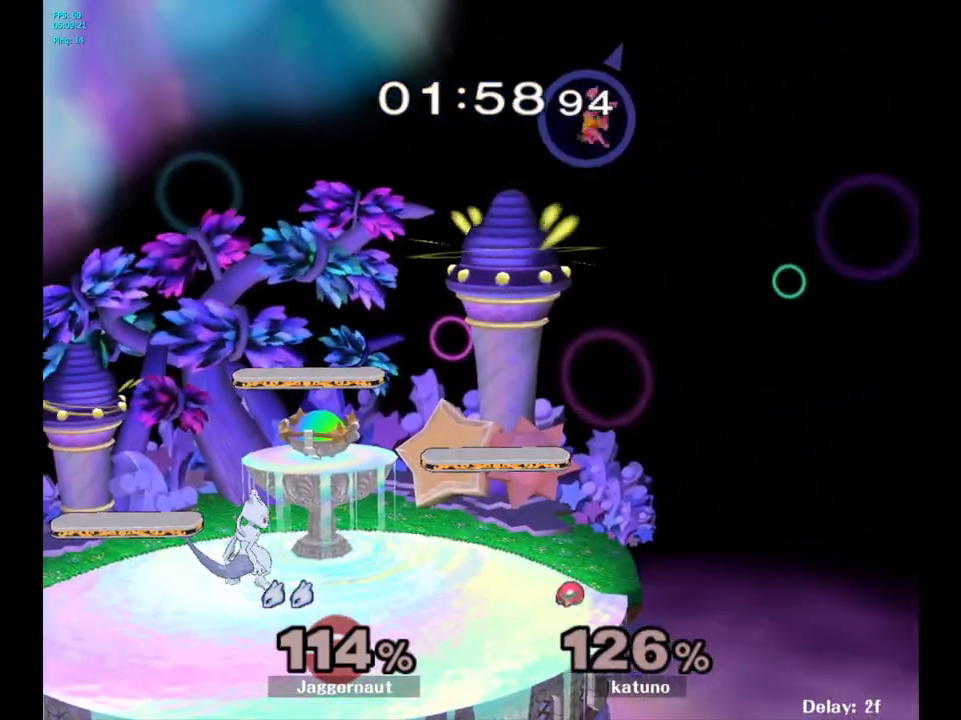
{"buttons": ["Y", "R1"], "left_stick": "down-left", "right_stick": "center", "events": [[50, "left_stick", "down-right"], [67, "Y", "down"], [167, "R1", "down"], [267, "Y", "up"], [300, "R1", "up"], [333, "left_stick", "center"], [417, "Y", "down"], [450, "left_stick", "down-left"], [500, "R1", "down"]]}
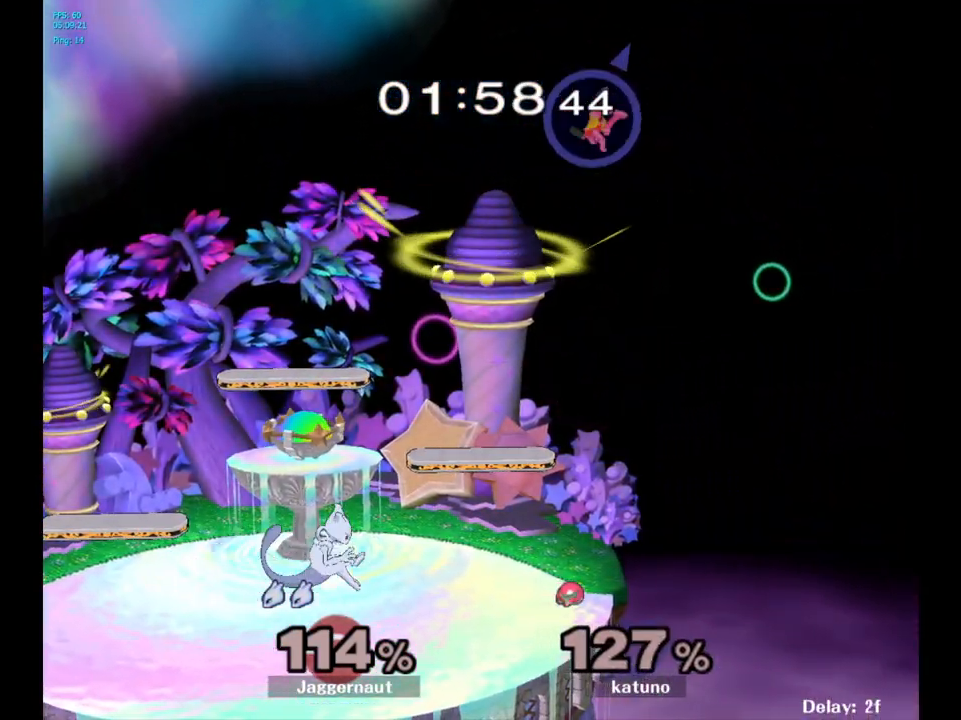
{"buttons": [], "left_stick": "center", "right_stick": "center", "events": [[83, "Y", "up"], [133, "left_stick", "center"], [150, "R1", "up"], [383, "B", "down"], [500, "B", "up"]]}
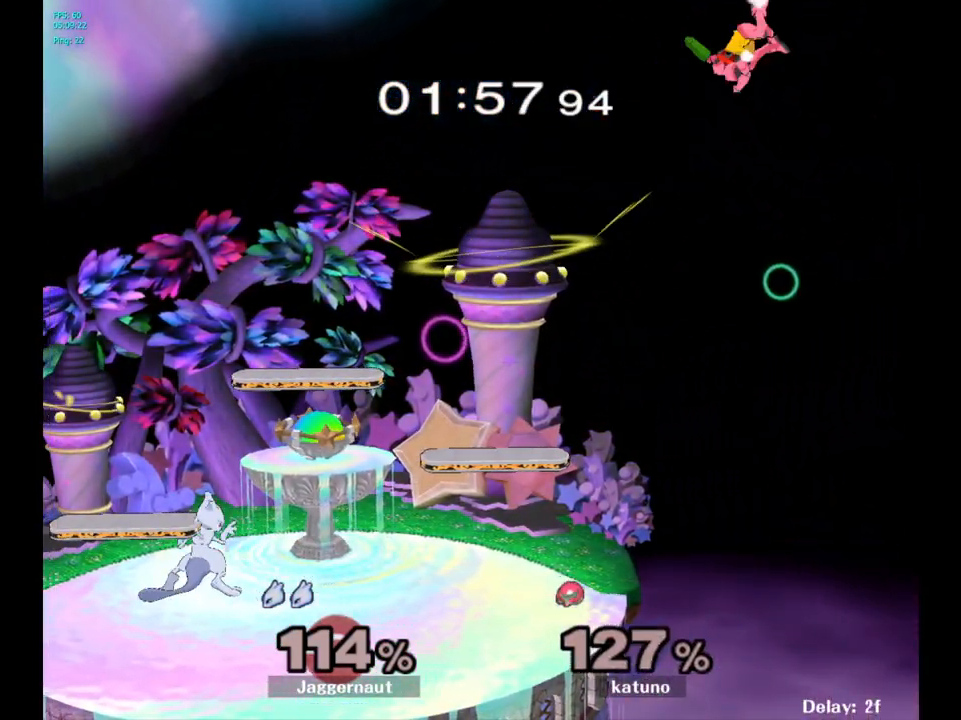
{"buttons": [], "left_stick": "center", "right_stick": "center", "events": []}
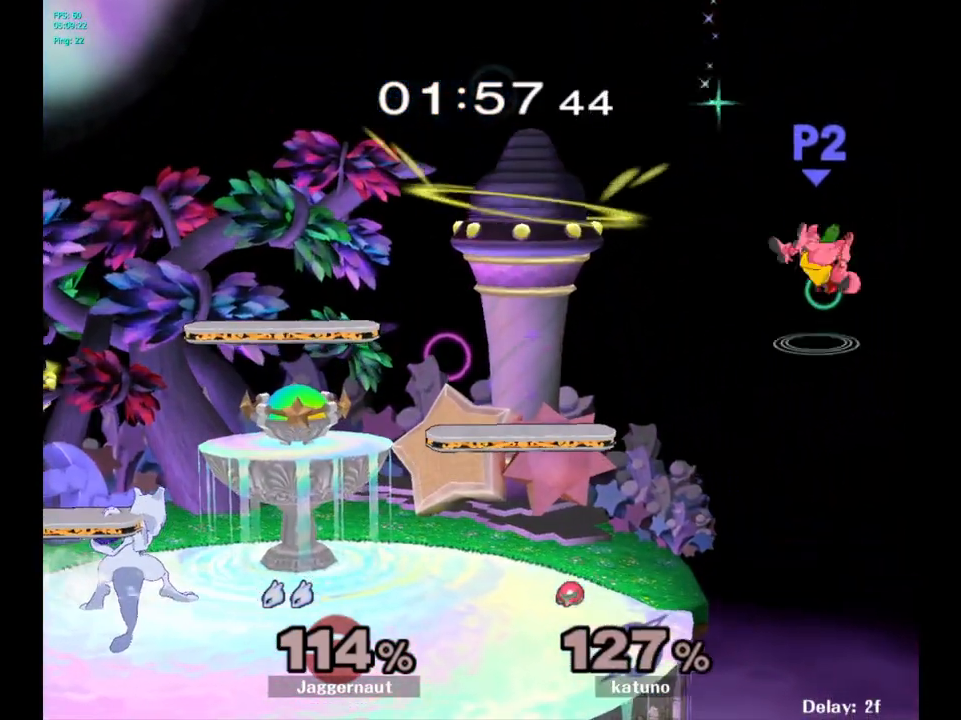
{"buttons": [], "left_stick": "center", "right_stick": "center", "events": []}
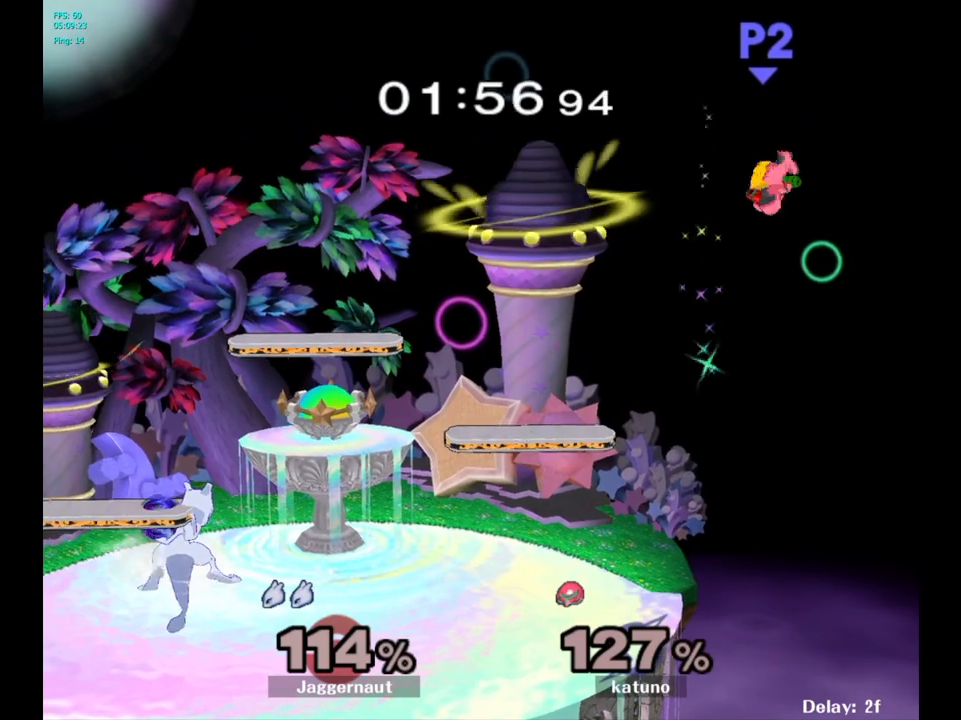
{"buttons": [], "left_stick": "center", "right_stick": "center", "events": []}
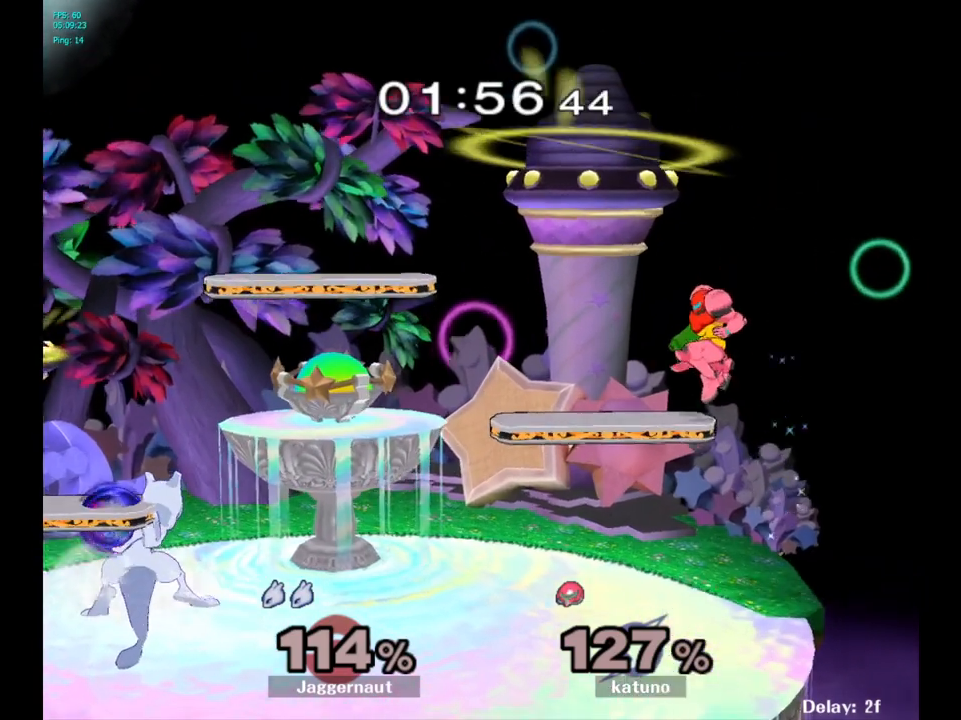
{"buttons": [], "left_stick": "center", "right_stick": "center", "events": []}
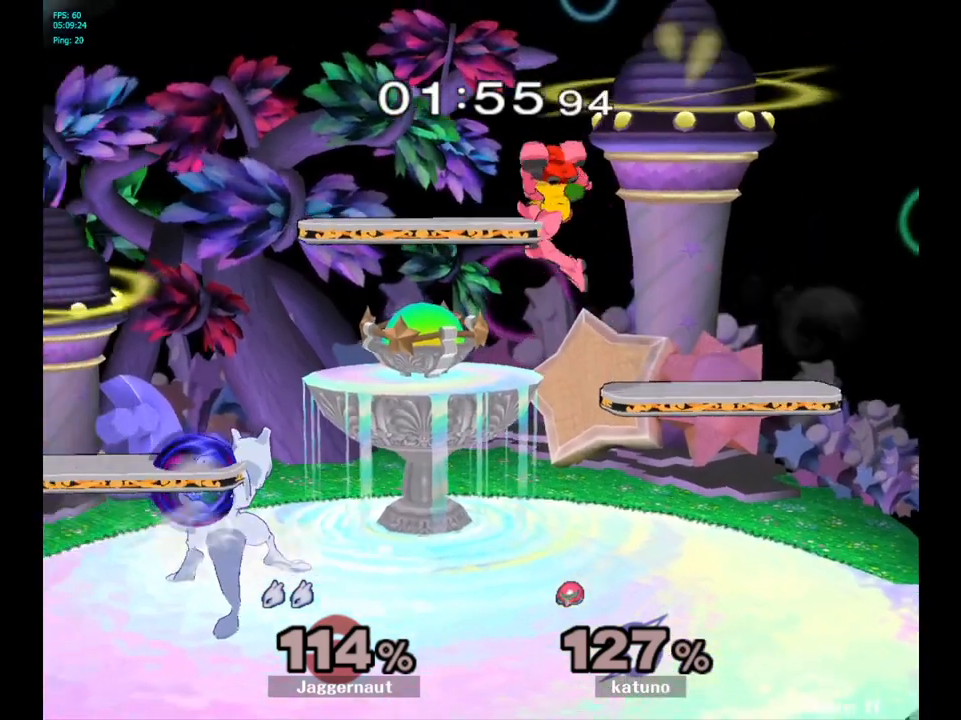
{"buttons": [], "left_stick": "right", "right_stick": "center", "events": [[383, "left_stick", "right"]]}
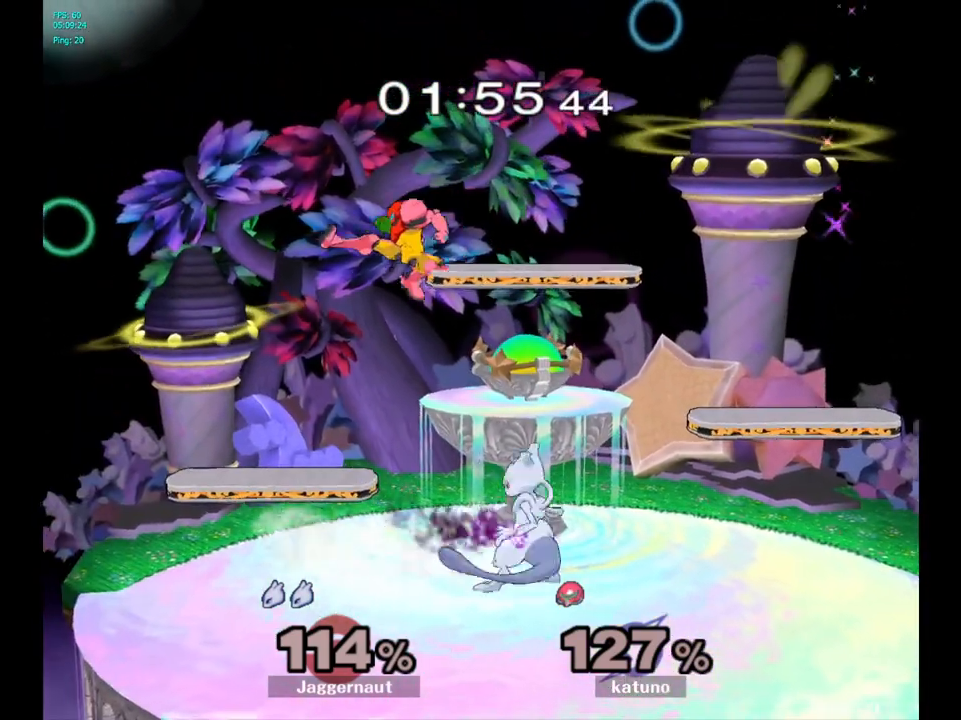
{"buttons": [], "left_stick": "center", "right_stick": "center", "events": [[117, "left_stick", "center"]]}